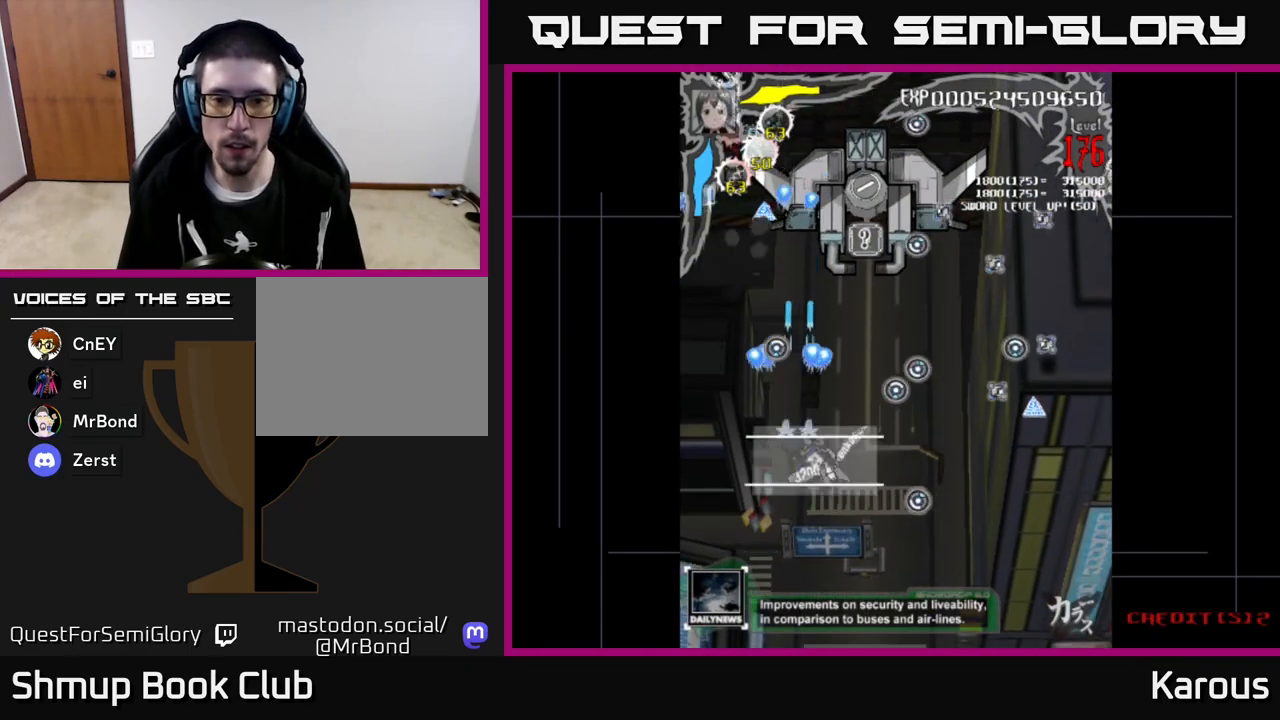
Gameplay with a controller (Xbox layout); each line is a JSON object with the inputs held at the frame after it. "events" lists button and stick changes between this image and that frame as [ms after this image, input, new state], when the widget could be followed in between. Not read: right_stick.
{"buttons": ["A", "DPAD_RIGHT"], "left_stick": "center", "events": [[483, "DPAD_DOWN", "up"]]}
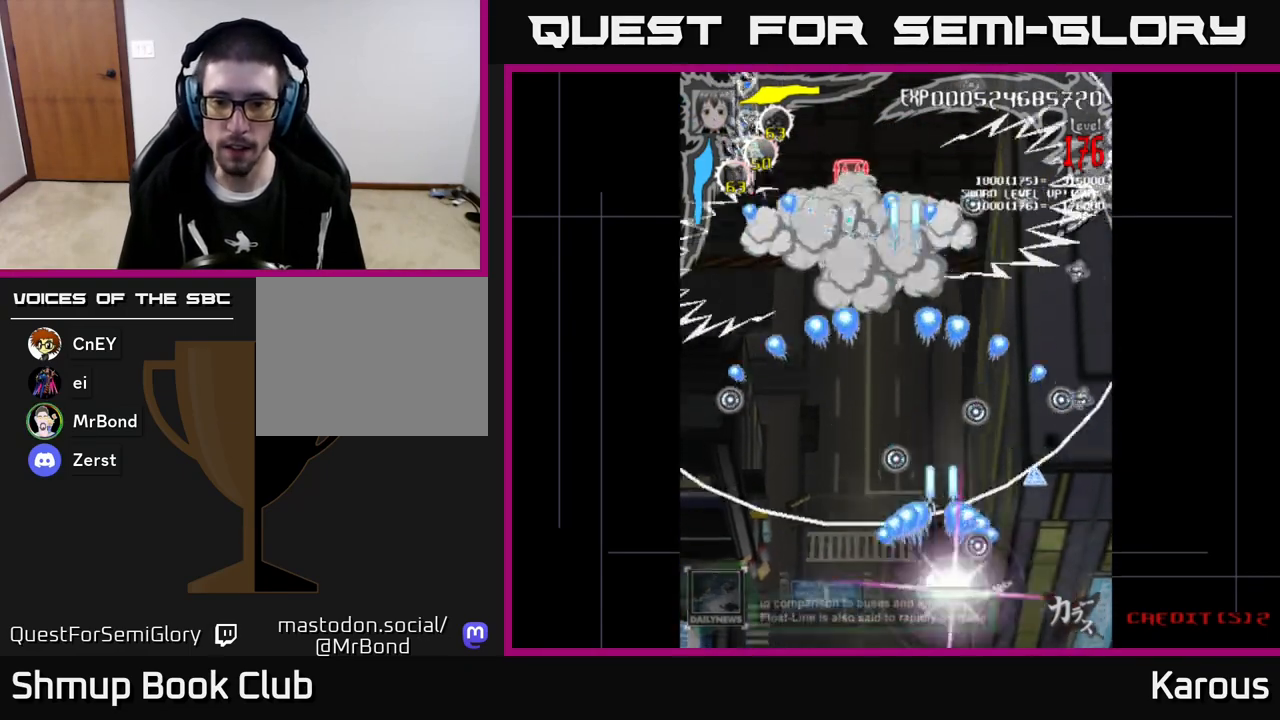
{"buttons": ["A", "DPAD_LEFT"], "left_stick": "center", "events": [[217, "DPAD_UP", "down"], [250, "DPAD_RIGHT", "up"], [400, "DPAD_LEFT", "down"], [450, "DPAD_UP", "up"]]}
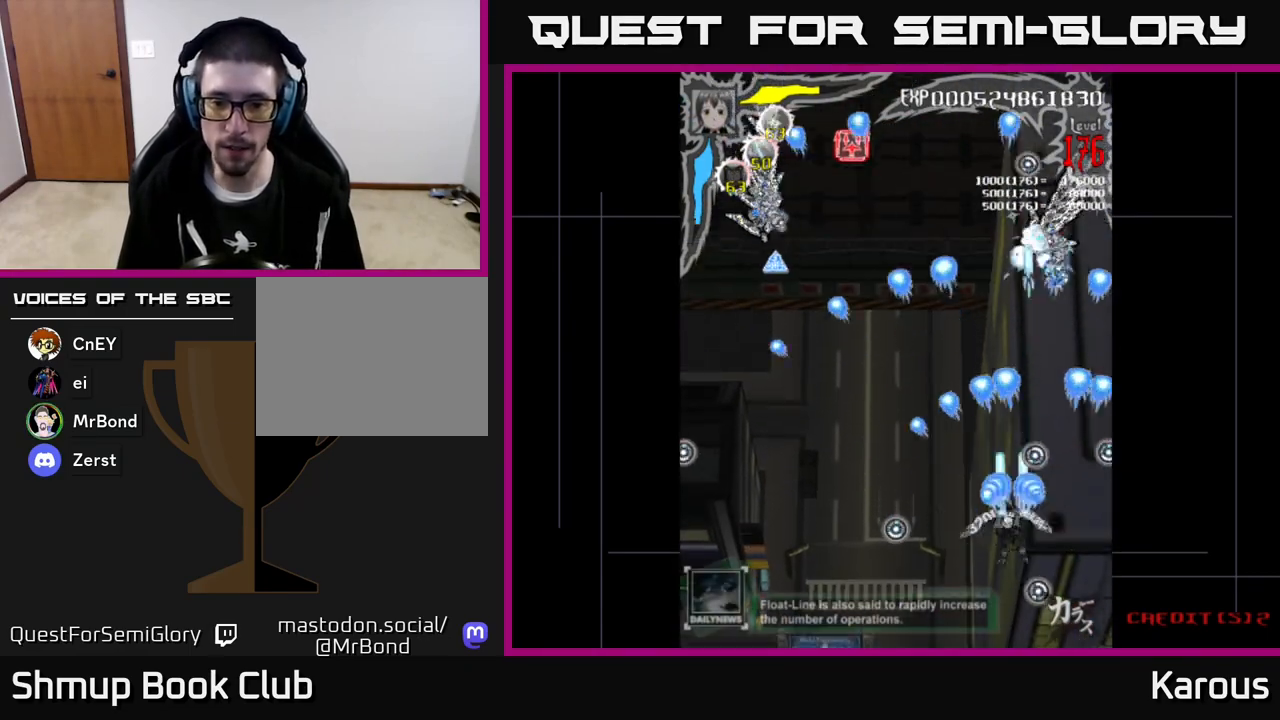
{"buttons": ["A", "DPAD_DOWN", "DPAD_LEFT"], "left_stick": "center", "events": [[67, "DPAD_UP", "down"], [117, "DPAD_LEFT", "up"], [350, "DPAD_UP", "up"], [383, "DPAD_DOWN", "down"], [450, "DPAD_LEFT", "down"]]}
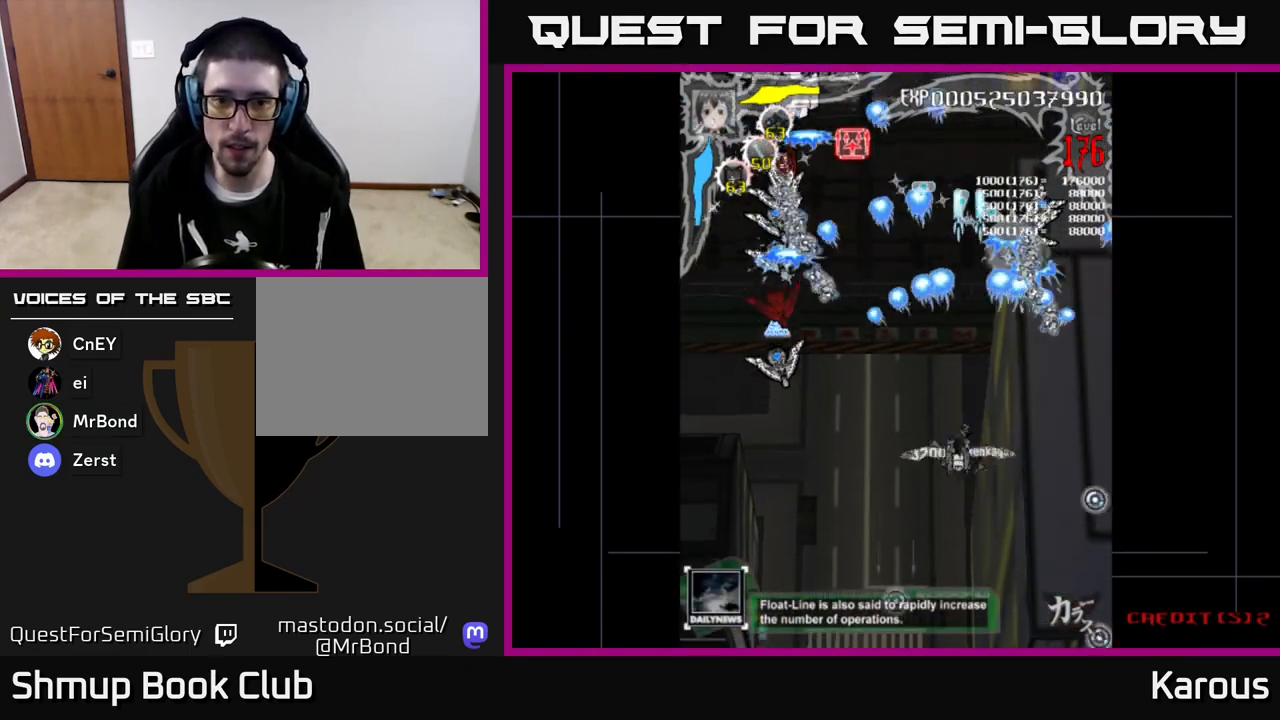
{"buttons": ["A", "DPAD_DOWN", "DPAD_LEFT"], "left_stick": "center", "events": [[33, "DPAD_DOWN", "up"], [67, "DPAD_DOWN", "down"], [133, "X", "down"], [250, "X", "up"]]}
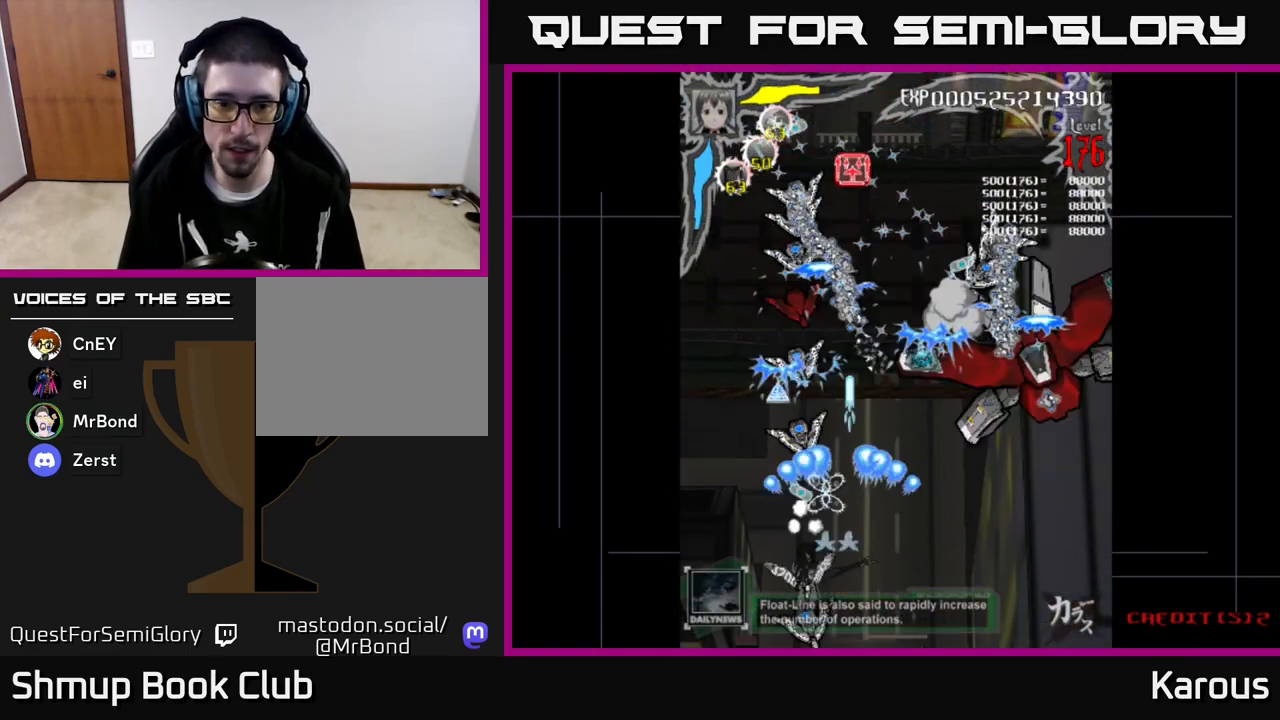
{"buttons": ["A"], "left_stick": "center", "events": [[17, "DPAD_LEFT", "up"], [33, "X", "down"], [100, "DPAD_RIGHT", "down"], [150, "X", "up"], [183, "DPAD_DOWN", "up"], [183, "DPAD_RIGHT", "up"], [250, "X", "down"], [333, "X", "up"]]}
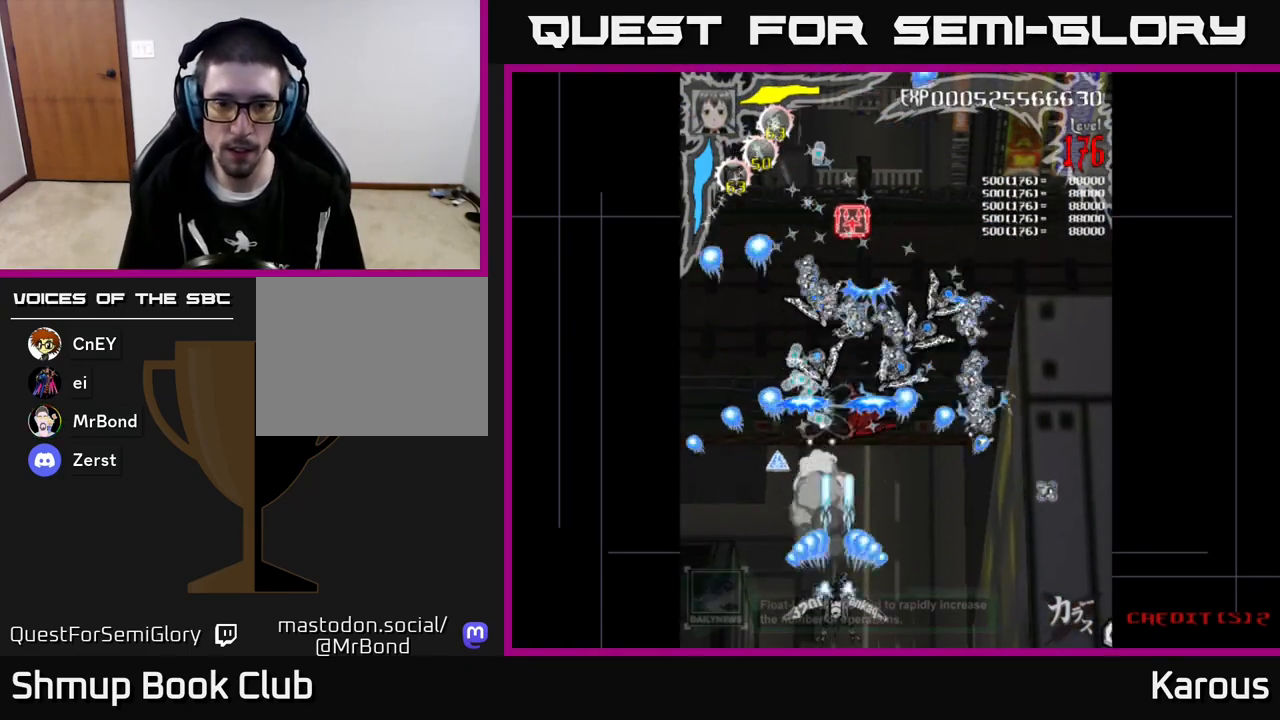
{"buttons": ["A", "DPAD_LEFT"], "left_stick": "center", "events": [[117, "DPAD_RIGHT", "down"], [183, "DPAD_RIGHT", "up"], [400, "DPAD_LEFT", "down"]]}
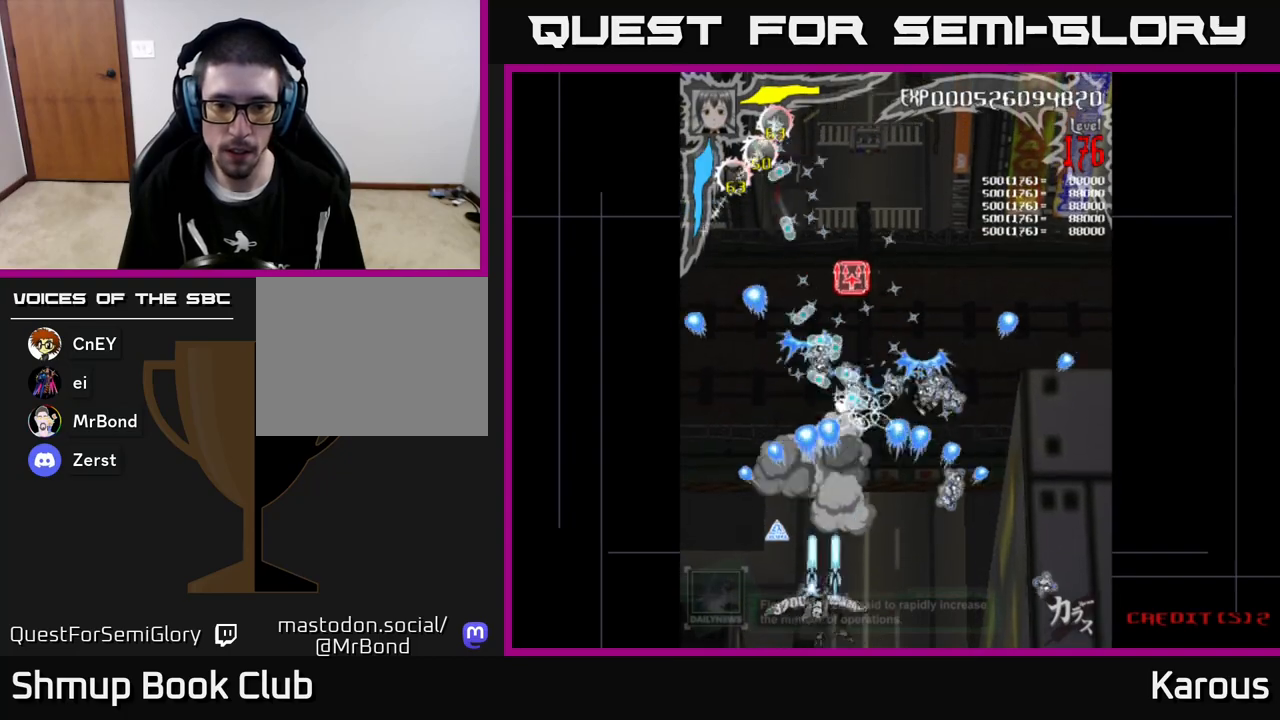
{"buttons": ["A", "DPAD_LEFT"], "left_stick": "center", "events": [[50, "DPAD_LEFT", "up"], [200, "DPAD_LEFT", "down"], [200, "DPAD_UP", "down"], [267, "DPAD_LEFT", "up"], [317, "DPAD_RIGHT", "down"], [383, "DPAD_RIGHT", "up"], [417, "DPAD_LEFT", "down"], [433, "DPAD_UP", "up"]]}
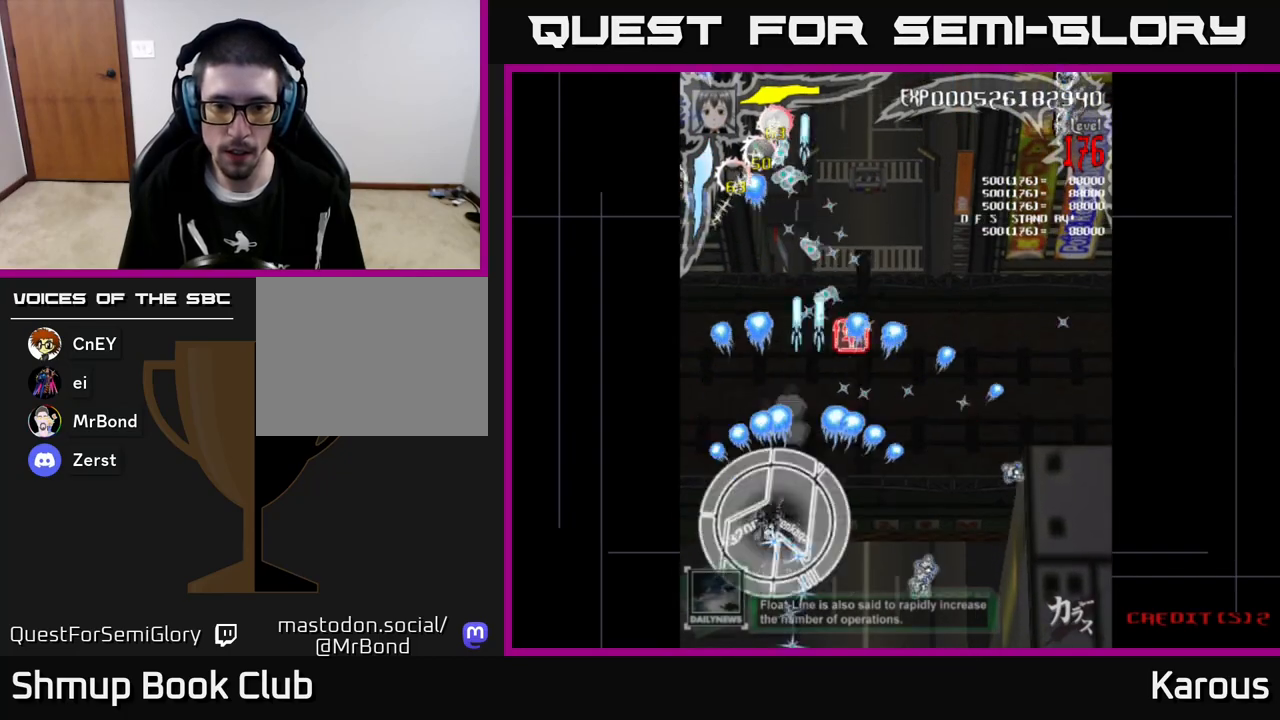
{"buttons": ["A", "DPAD_RIGHT"], "left_stick": "center", "events": [[33, "DPAD_LEFT", "up"], [33, "DPAD_UP", "down"], [233, "DPAD_RIGHT", "down"], [500, "DPAD_UP", "up"]]}
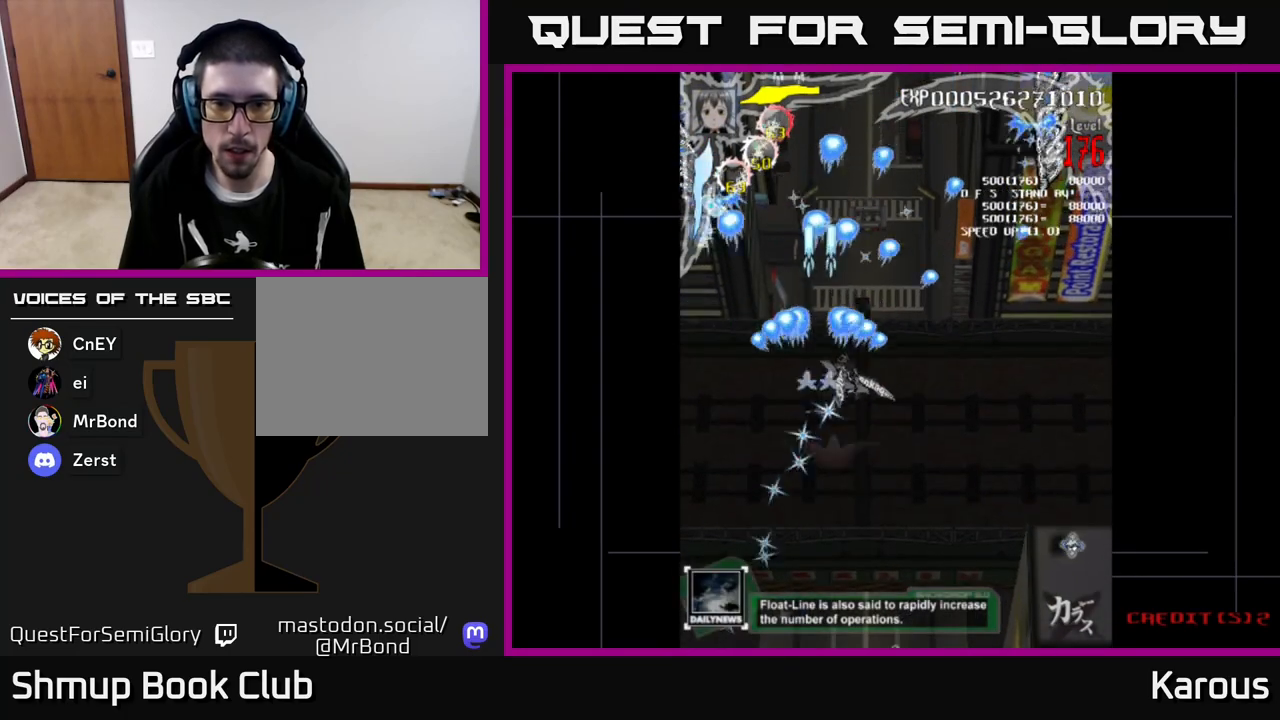
{"buttons": ["A", "DPAD_DOWN", "DPAD_RIGHT"], "left_stick": "center", "events": [[450, "DPAD_DOWN", "down"]]}
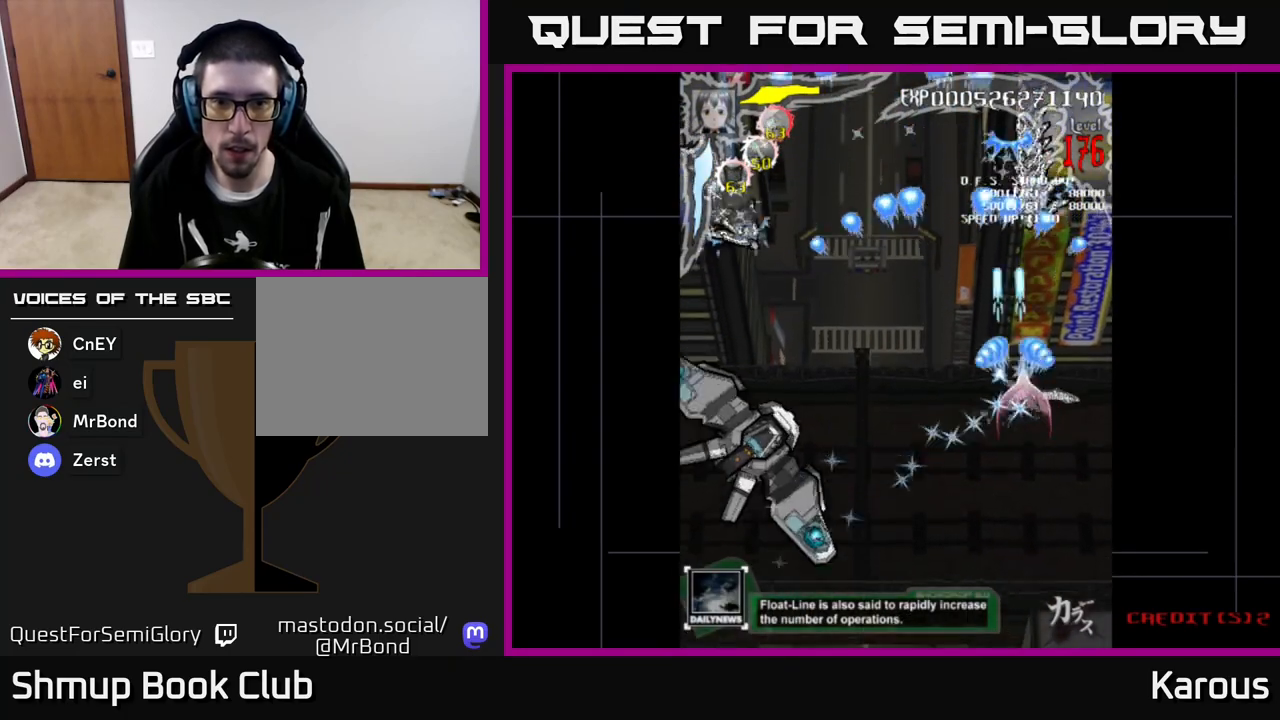
{"buttons": ["A", "DPAD_DOWN"], "left_stick": "center", "events": [[17, "DPAD_RIGHT", "up"], [133, "DPAD_LEFT", "down"], [367, "DPAD_DOWN", "up"], [483, "DPAD_DOWN", "down"], [483, "DPAD_LEFT", "up"]]}
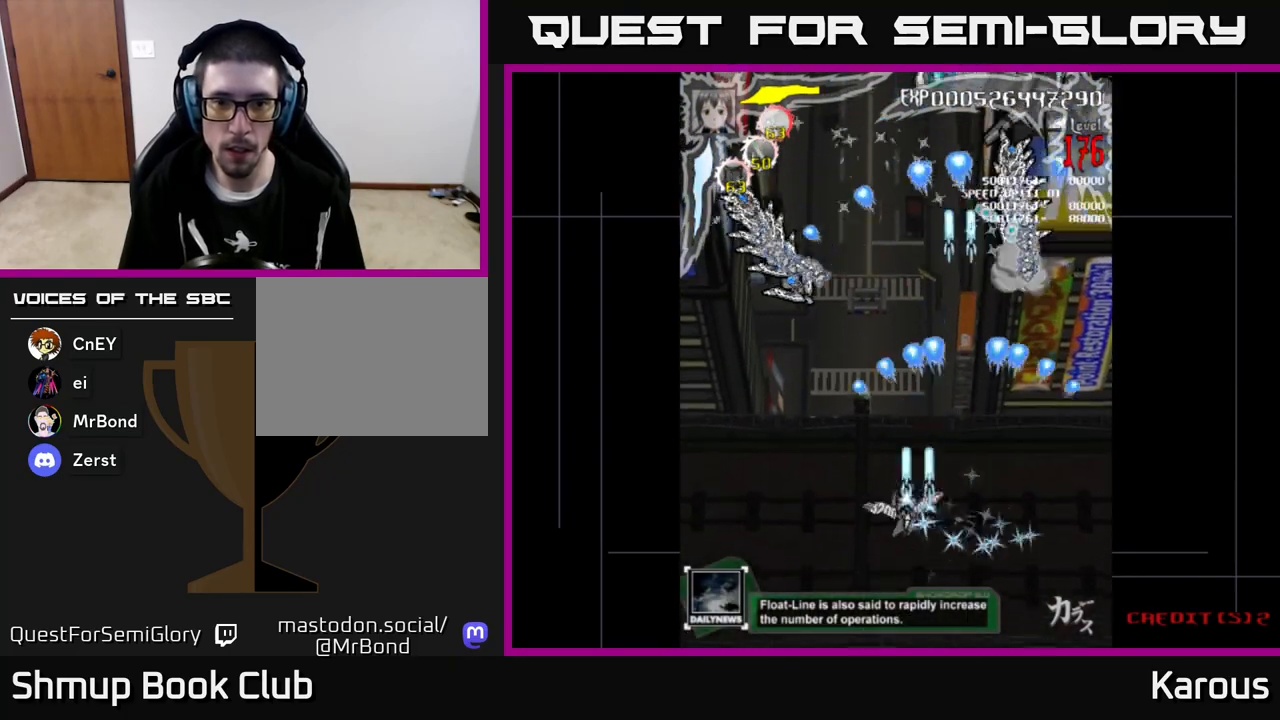
{"buttons": ["B", "DPAD_UP"], "left_stick": "center"}
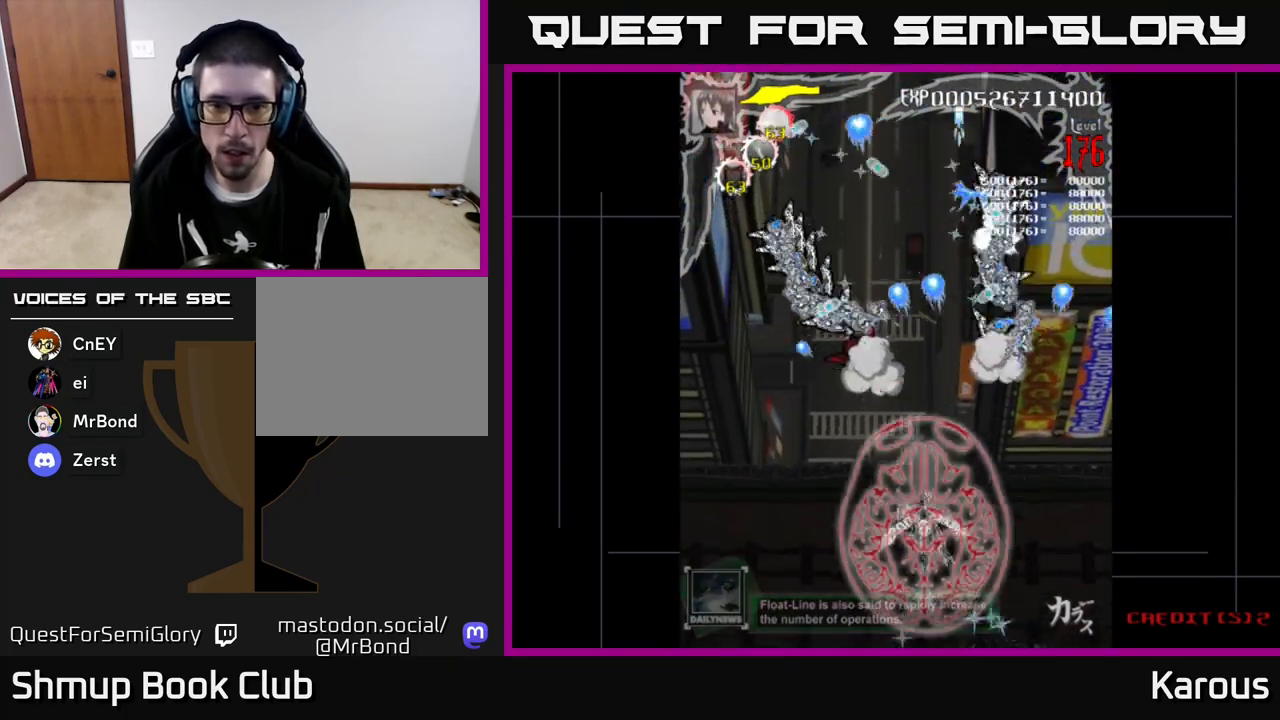
{"buttons": ["B", "DPAD_UP", "DPAD_RIGHT"], "left_stick": "center", "events": [[333, "DPAD_UP", "up"], [383, "DPAD_LEFT", "down"], [483, "DPAD_LEFT", "up"], [500, "DPAD_RIGHT", "down"], [500, "DPAD_UP", "down"]]}
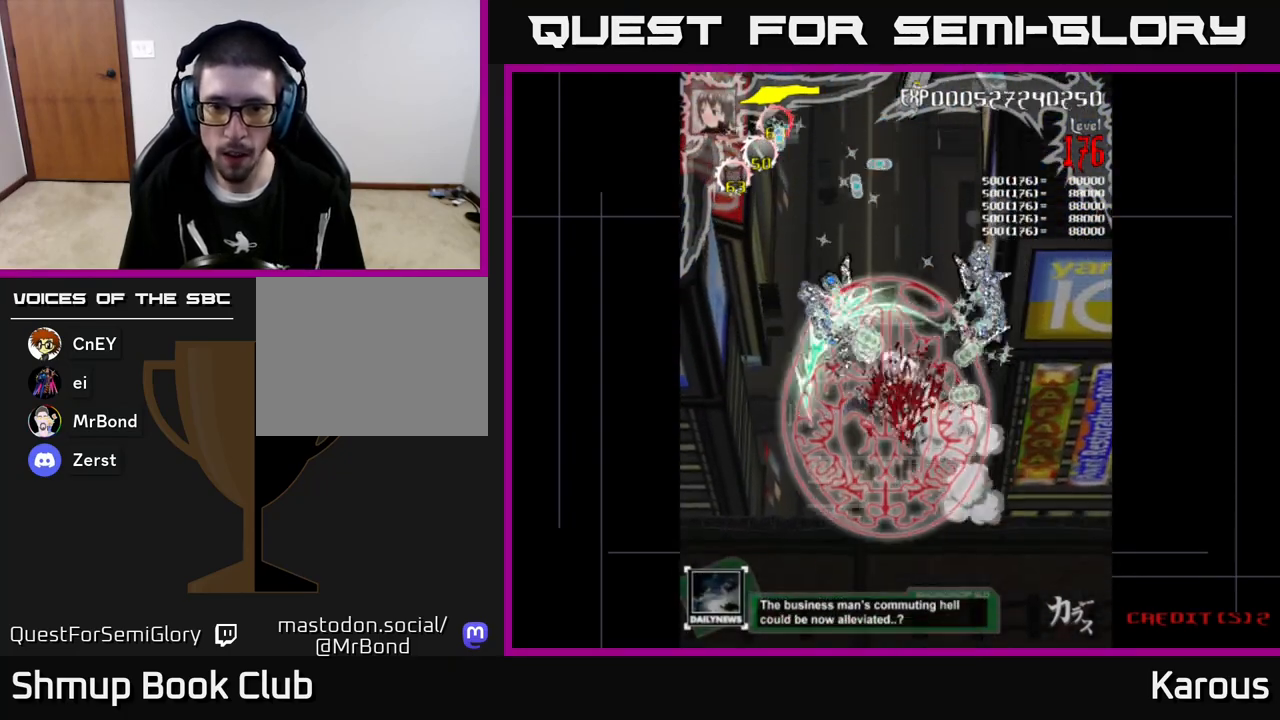
{"buttons": ["B"], "left_stick": "center", "events": [[167, "DPAD_UP", "up"], [200, "DPAD_DOWN", "down"], [217, "DPAD_RIGHT", "up"], [450, "DPAD_RIGHT", "down"], [483, "DPAD_DOWN", "up"], [483, "DPAD_RIGHT", "up"]]}
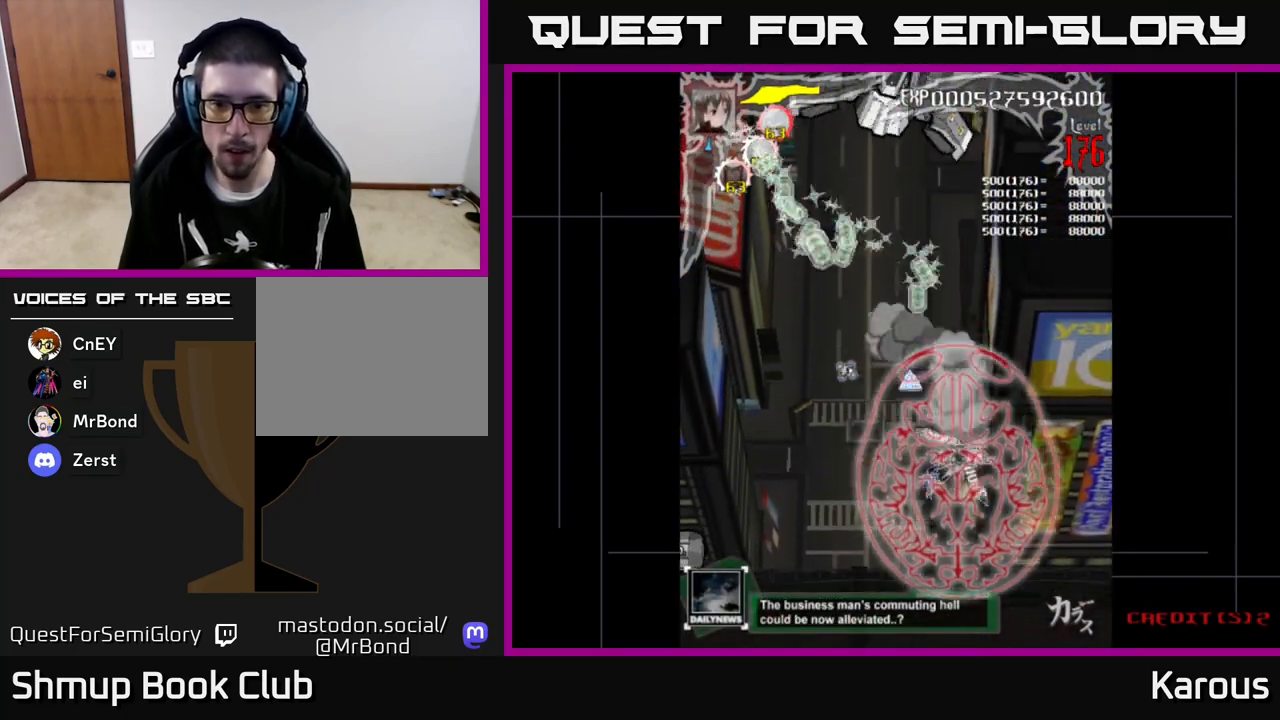
{"buttons": ["A", "DPAD_UP"], "left_stick": "center", "events": [[17, "DPAD_LEFT", "down"], [17, "DPAD_UP", "down"], [183, "DPAD_LEFT", "up"], [233, "A", "down"], [250, "B", "up"]]}
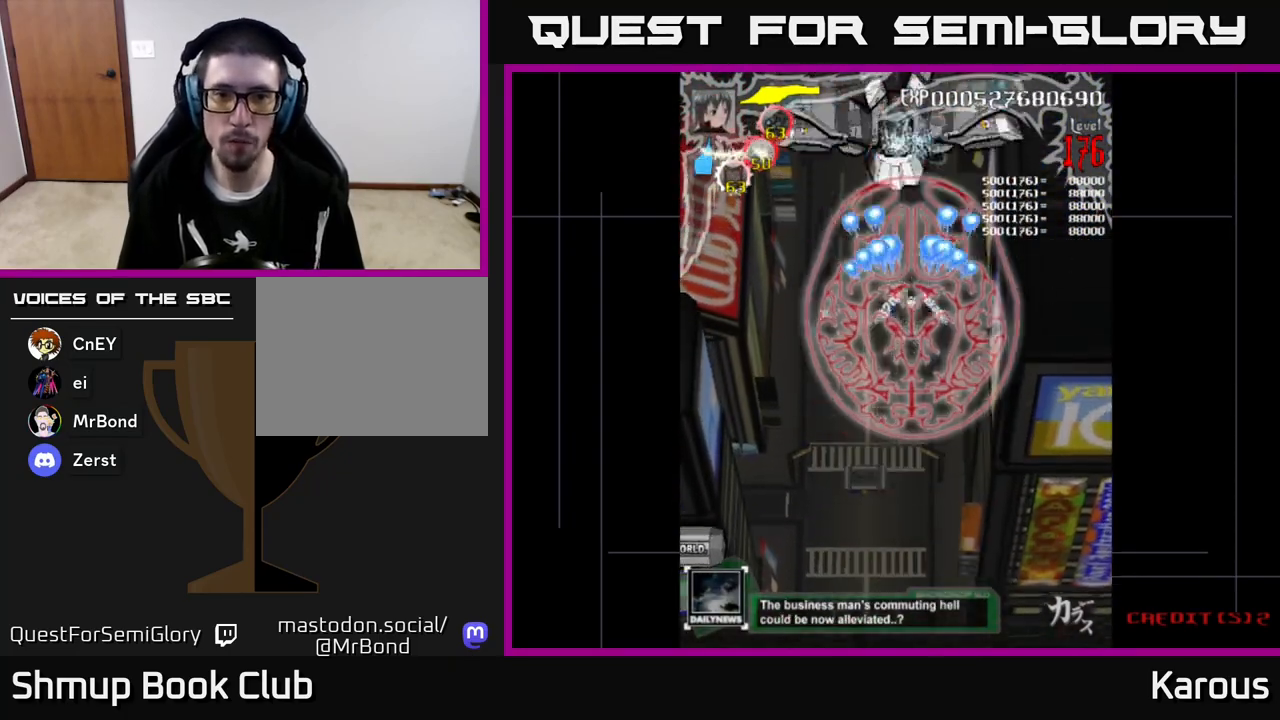
{"buttons": ["A", "DPAD_DOWN"], "left_stick": "center", "events": [[433, "DPAD_UP", "up"], [483, "DPAD_DOWN", "down"]]}
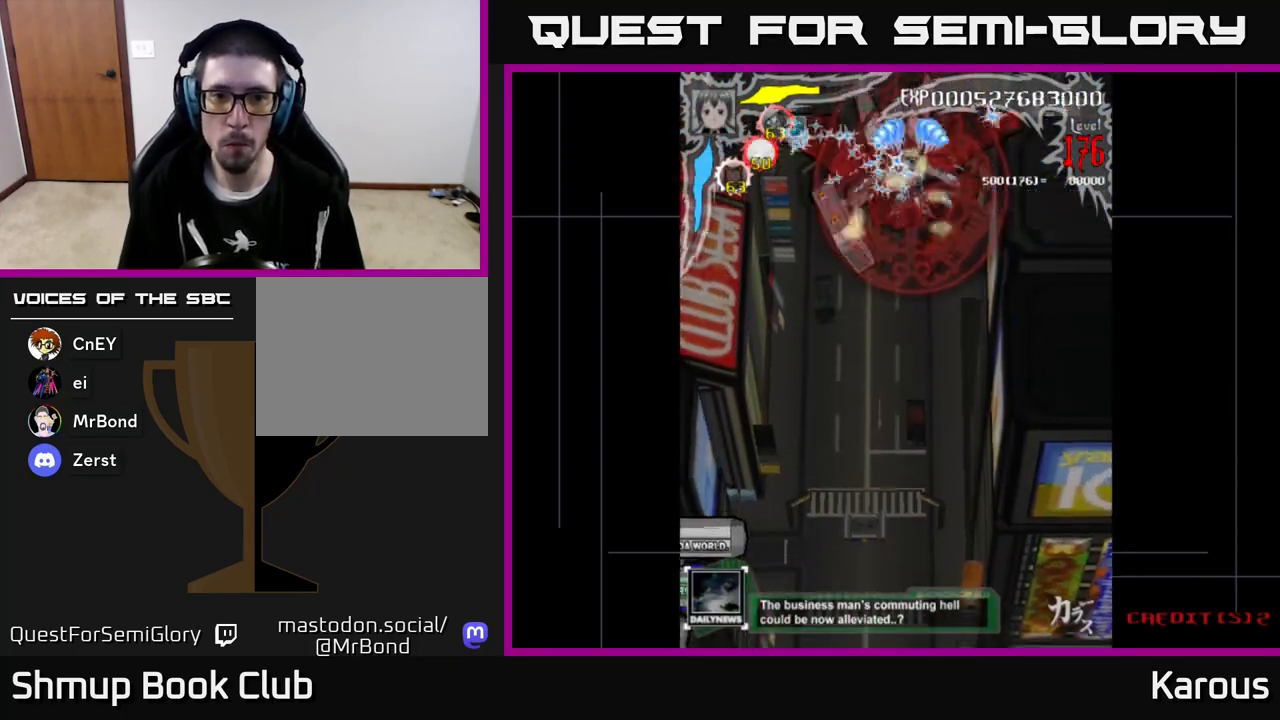
{"buttons": ["B", "DPAD_UP"], "left_stick": "center", "events": [[100, "DPAD_DOWN", "up"], [233, "DPAD_LEFT", "down"], [250, "DPAD_DOWN", "down"], [300, "DPAD_LEFT", "up"], [400, "A", "up"], [400, "B", "down"], [417, "DPAD_DOWN", "up"], [450, "DPAD_UP", "down"]]}
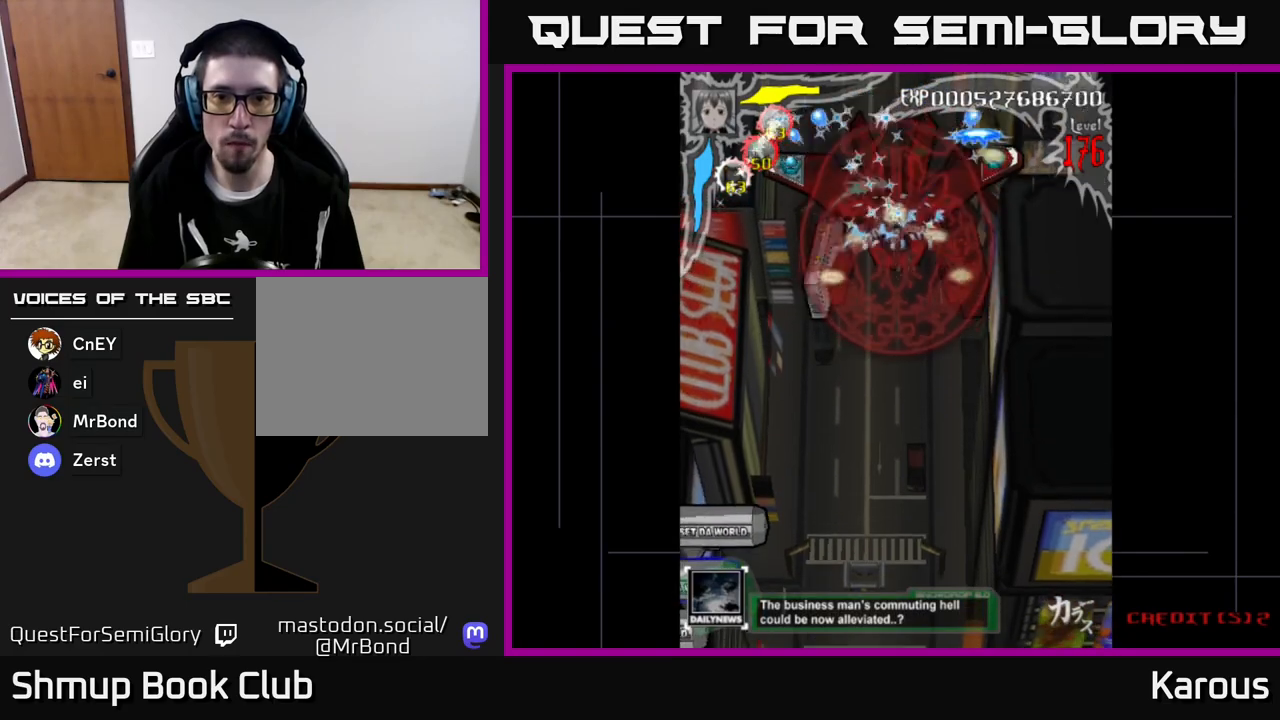
{"buttons": ["B", "DPAD_UP"], "left_stick": "center", "events": [[17, "DPAD_UP", "up"], [50, "DPAD_DOWN", "down"], [217, "DPAD_DOWN", "up"], [333, "DPAD_DOWN", "down"], [467, "DPAD_DOWN", "up"], [500, "DPAD_UP", "down"]]}
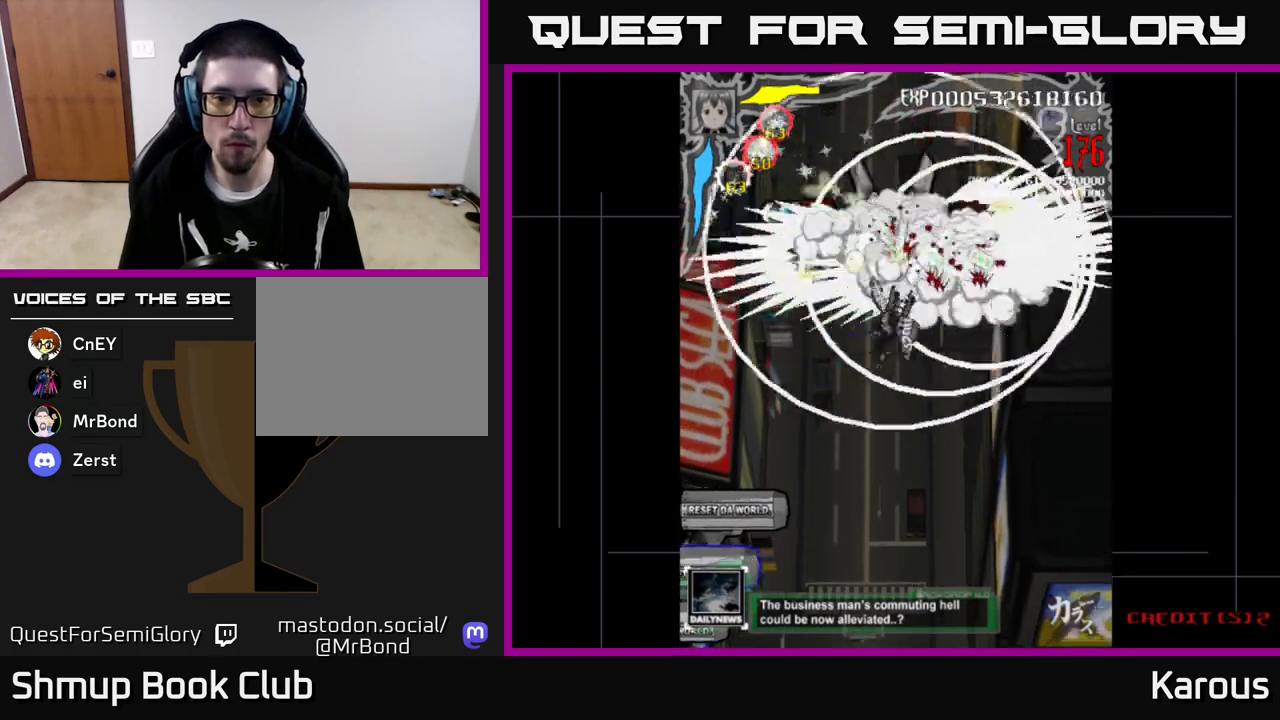
{"buttons": ["B", "DPAD_UP"], "left_stick": "center", "events": [[100, "DPAD_UP", "up"], [133, "DPAD_DOWN", "down"], [350, "DPAD_DOWN", "up"], [383, "DPAD_UP", "down"]]}
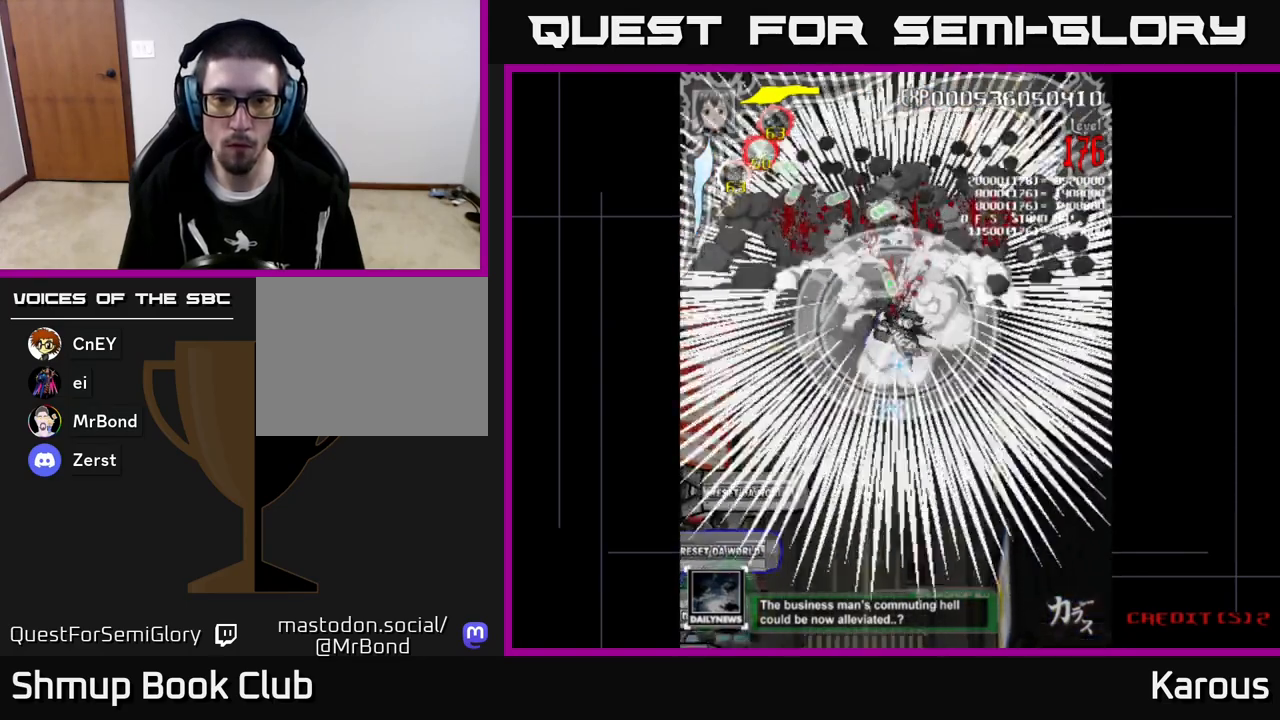
{"buttons": ["B", "DPAD_DOWN", "DPAD_LEFT"], "left_stick": "center"}
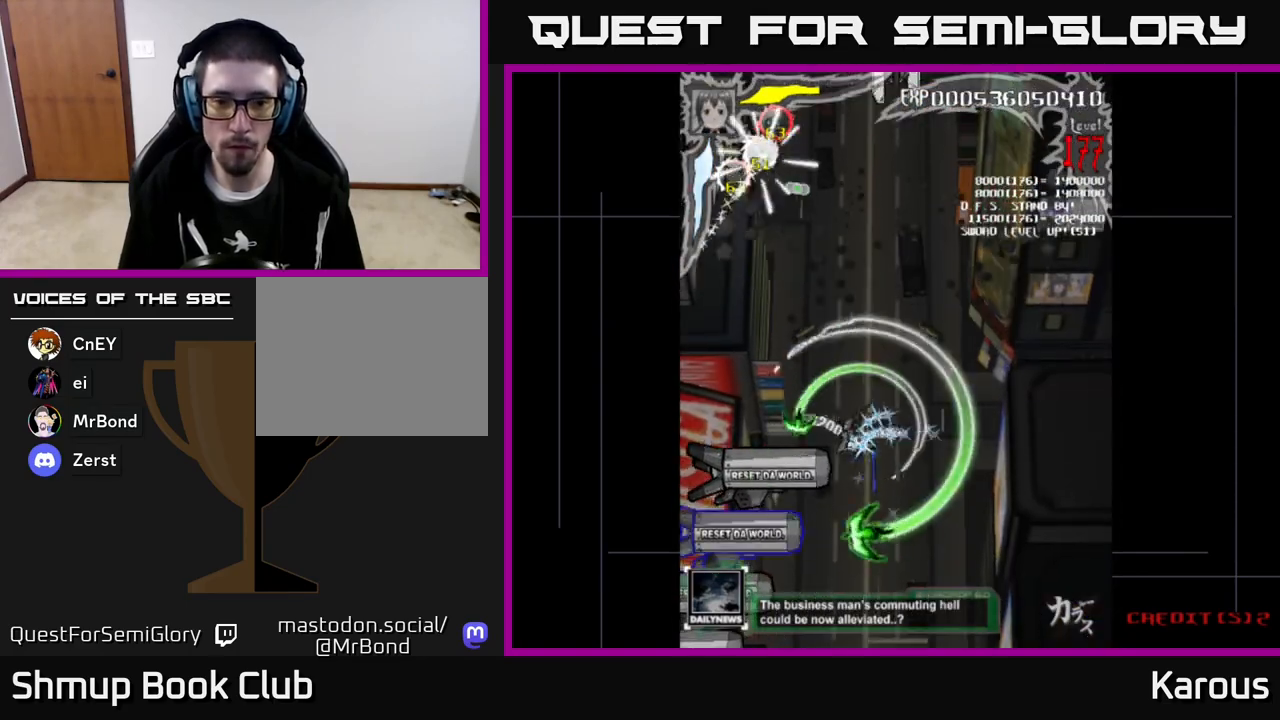
{"buttons": ["B", "DPAD_DOWN"], "left_stick": "center", "events": [[83, "DPAD_LEFT", "up"], [200, "B", "up"], [233, "DPAD_LEFT", "down"], [383, "B", "down"], [417, "DPAD_LEFT", "up"]]}
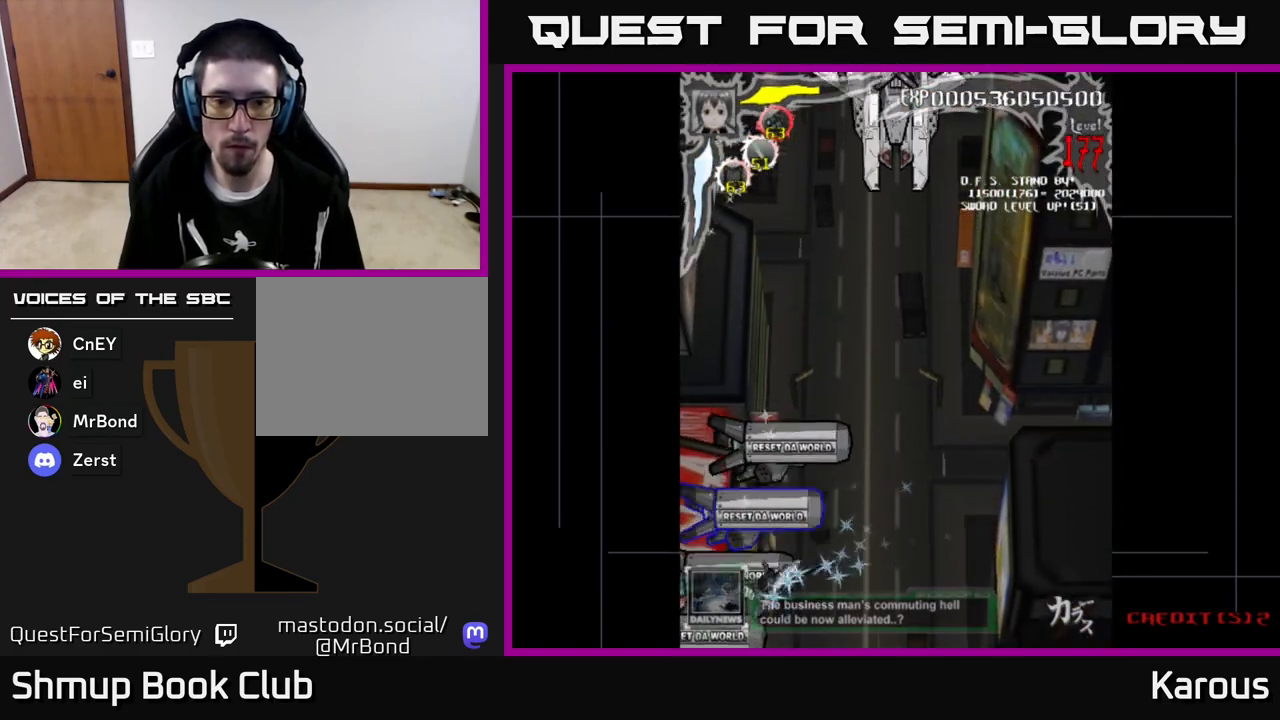
{"buttons": ["B"], "left_stick": "center", "events": [[17, "DPAD_DOWN", "up"], [250, "DPAD_UP", "down"], [333, "DPAD_UP", "up"]]}
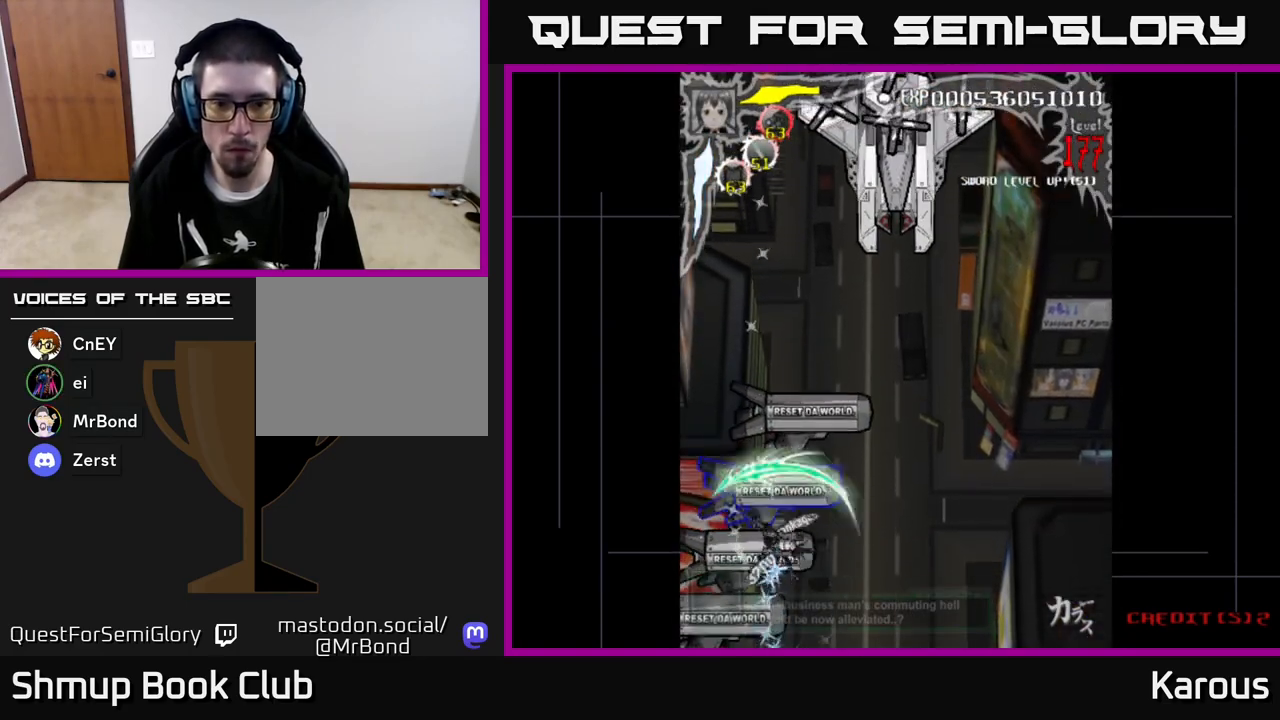
{"buttons": ["B", "DPAD_UP", "DPAD_RIGHT"], "left_stick": "center", "events": [[50, "B", "up"], [67, "DPAD_DOWN", "down"], [83, "X", "down"], [133, "DPAD_DOWN", "up"], [167, "DPAD_UP", "down"], [183, "X", "up"], [250, "B", "down"], [450, "DPAD_RIGHT", "down"]]}
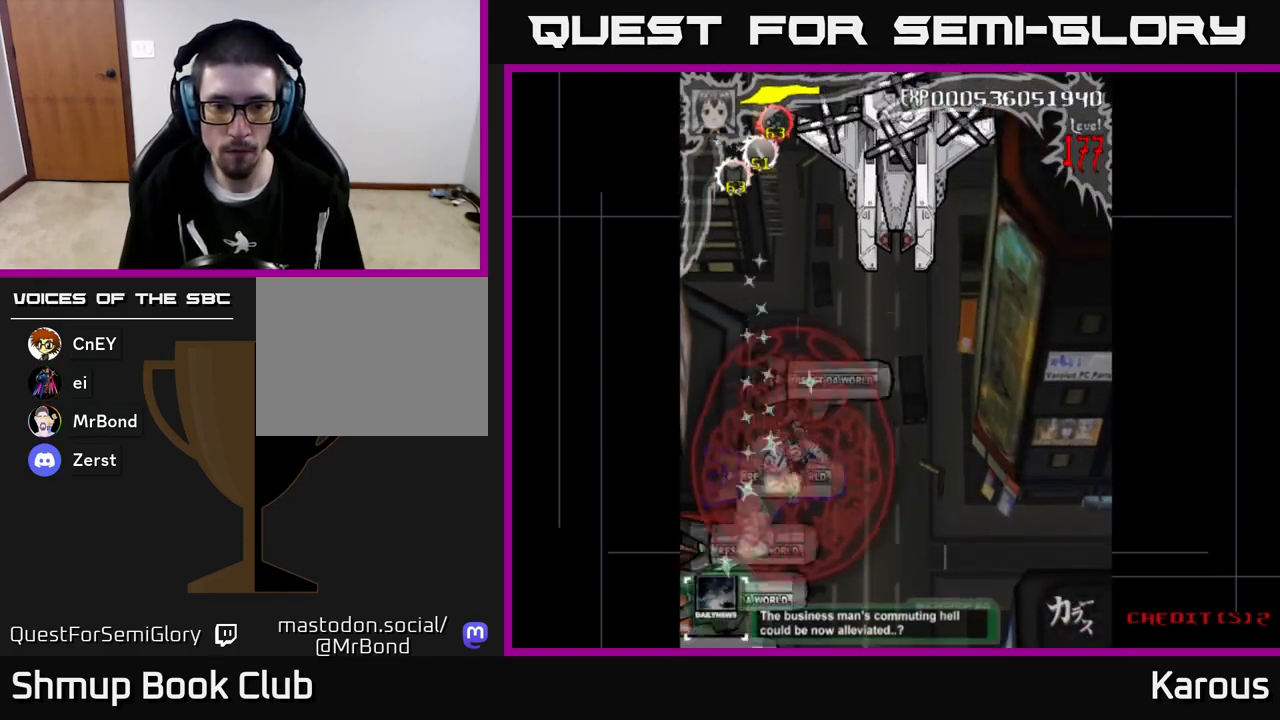
{"buttons": ["B", "DPAD_DOWN"], "left_stick": "center", "events": [[17, "DPAD_UP", "up"], [50, "DPAD_DOWN", "down"], [50, "DPAD_RIGHT", "up"]]}
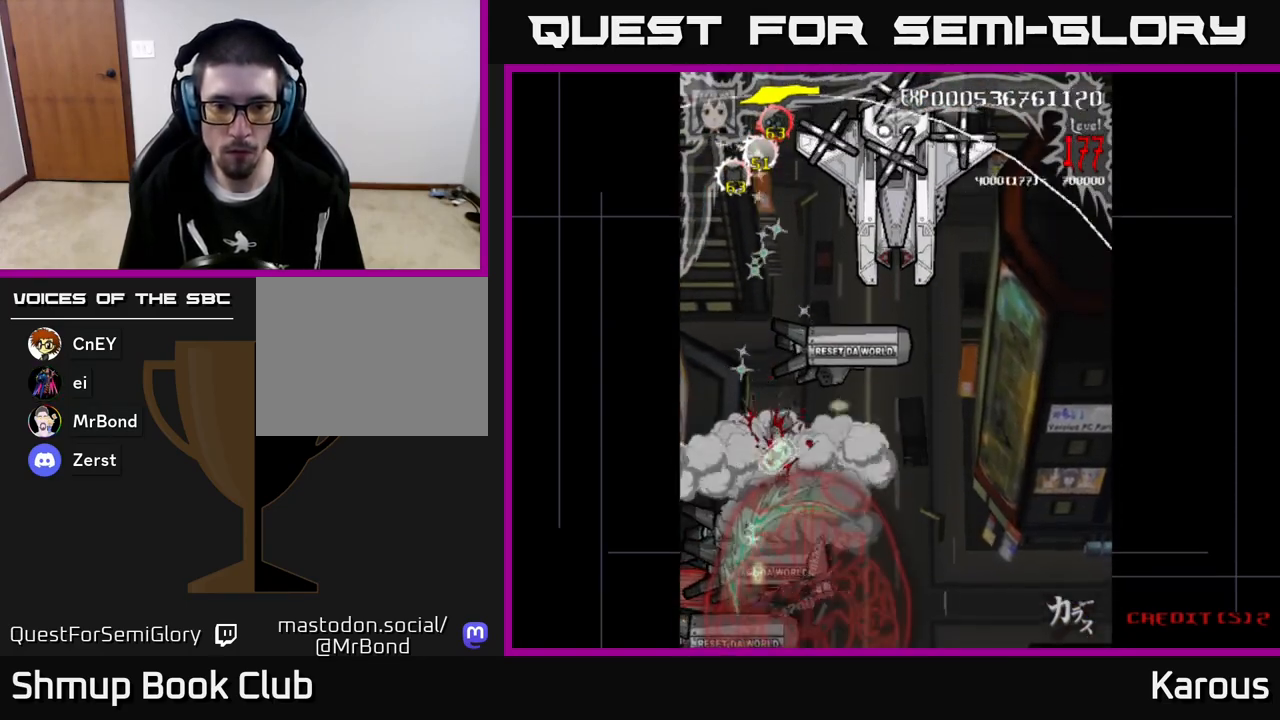
{"buttons": ["B", "DPAD_DOWN"], "left_stick": "center", "events": [[17, "DPAD_LEFT", "down"], [200, "DPAD_DOWN", "up"], [283, "DPAD_DOWN", "down"], [283, "DPAD_LEFT", "up"], [317, "DPAD_RIGHT", "down"], [467, "DPAD_RIGHT", "up"]]}
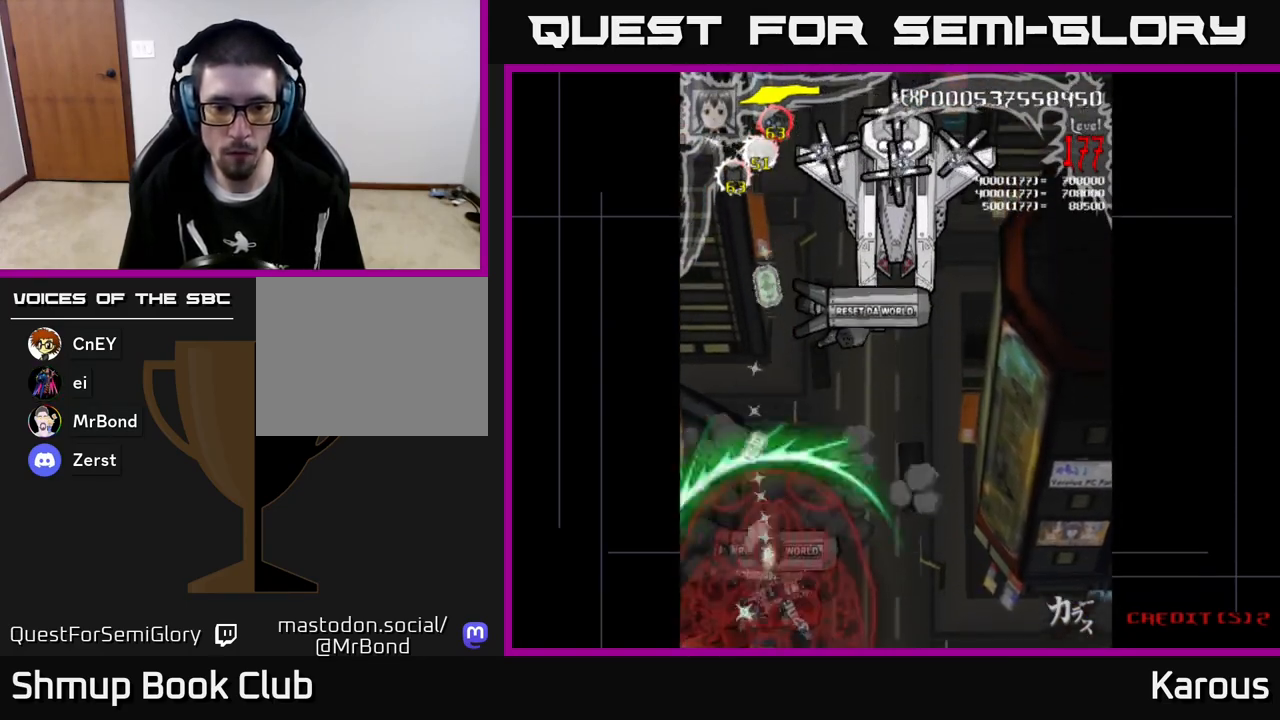
{"buttons": ["B", "DPAD_DOWN"], "left_stick": "center", "events": [[17, "DPAD_LEFT", "down"], [100, "DPAD_LEFT", "up"], [183, "DPAD_RIGHT", "down"], [350, "DPAD_RIGHT", "up"]]}
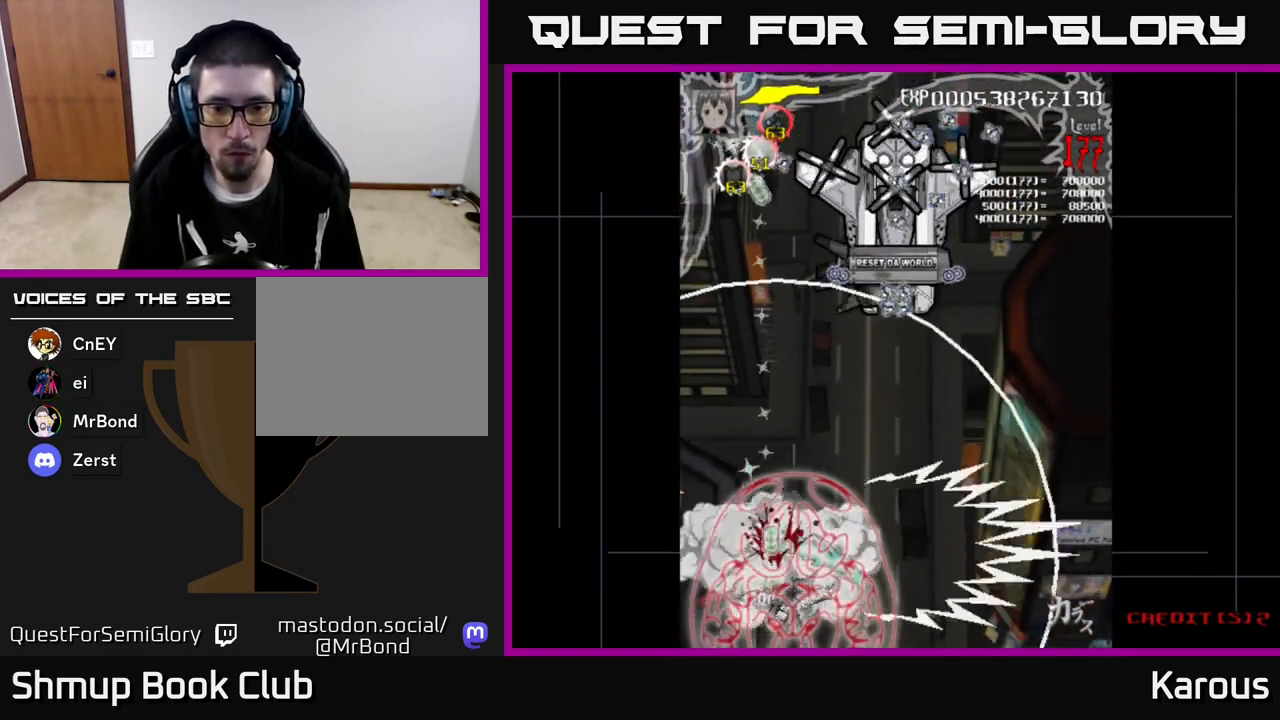
{"buttons": ["B", "DPAD_UP"], "left_stick": "center", "events": [[33, "DPAD_RIGHT", "down"], [83, "DPAD_DOWN", "up"], [183, "DPAD_UP", "down"], [200, "DPAD_RIGHT", "up"]]}
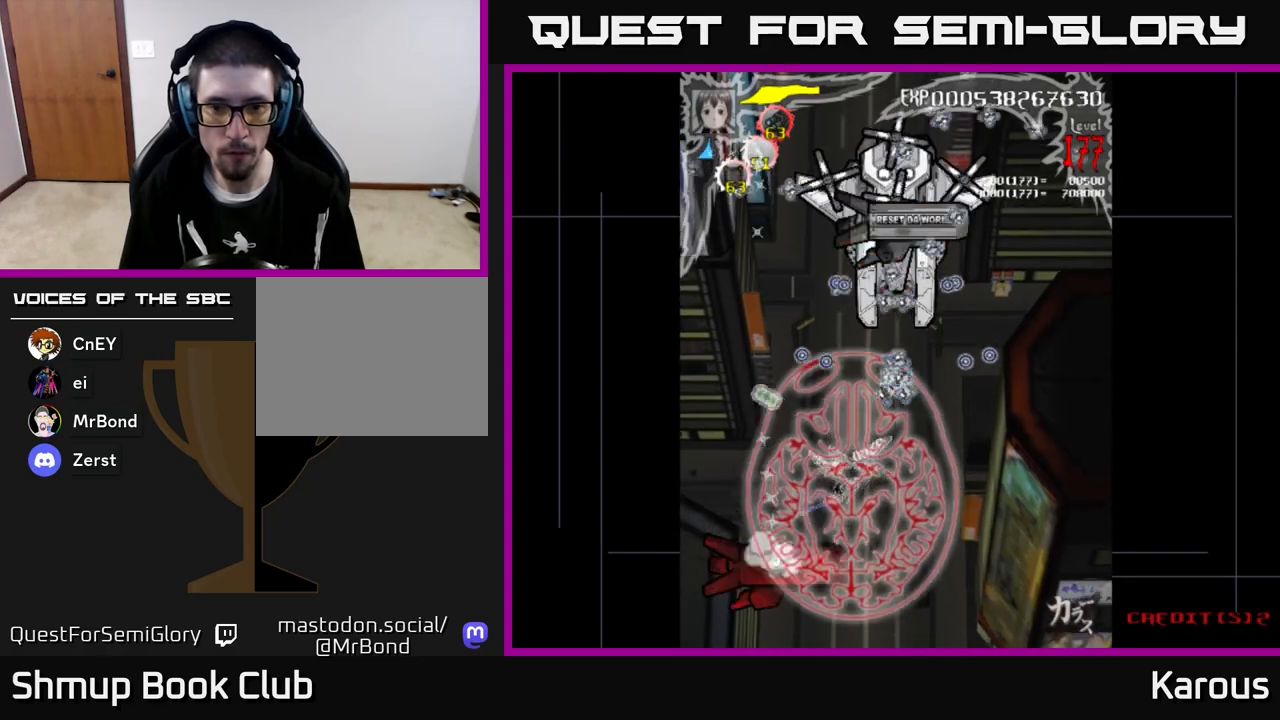
{"buttons": ["B", "DPAD_UP"], "left_stick": "center", "events": [[317, "DPAD_RIGHT", "down"], [450, "DPAD_RIGHT", "up"]]}
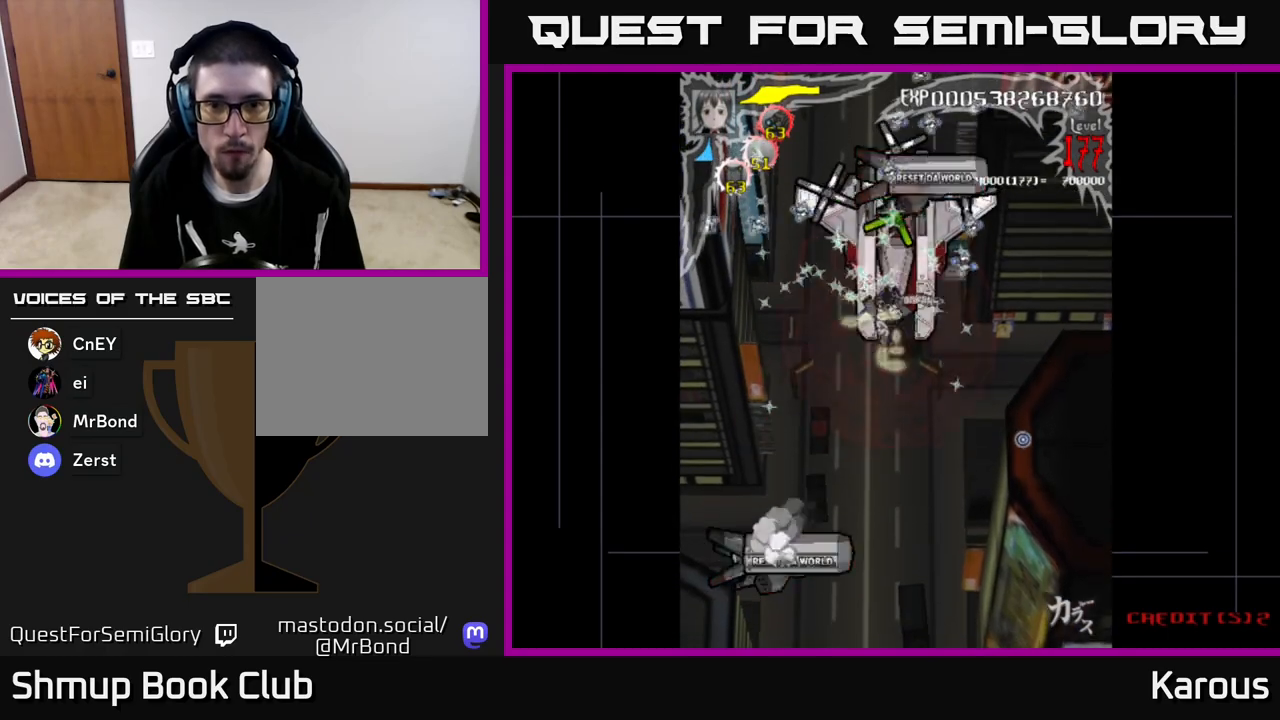
{"buttons": ["B", "DPAD_DOWN"], "left_stick": "center", "events": [[200, "DPAD_RIGHT", "down"], [317, "DPAD_RIGHT", "up"], [350, "DPAD_UP", "up"], [383, "DPAD_DOWN", "down"], [400, "DPAD_LEFT", "down"], [417, "DPAD_LEFT", "up"]]}
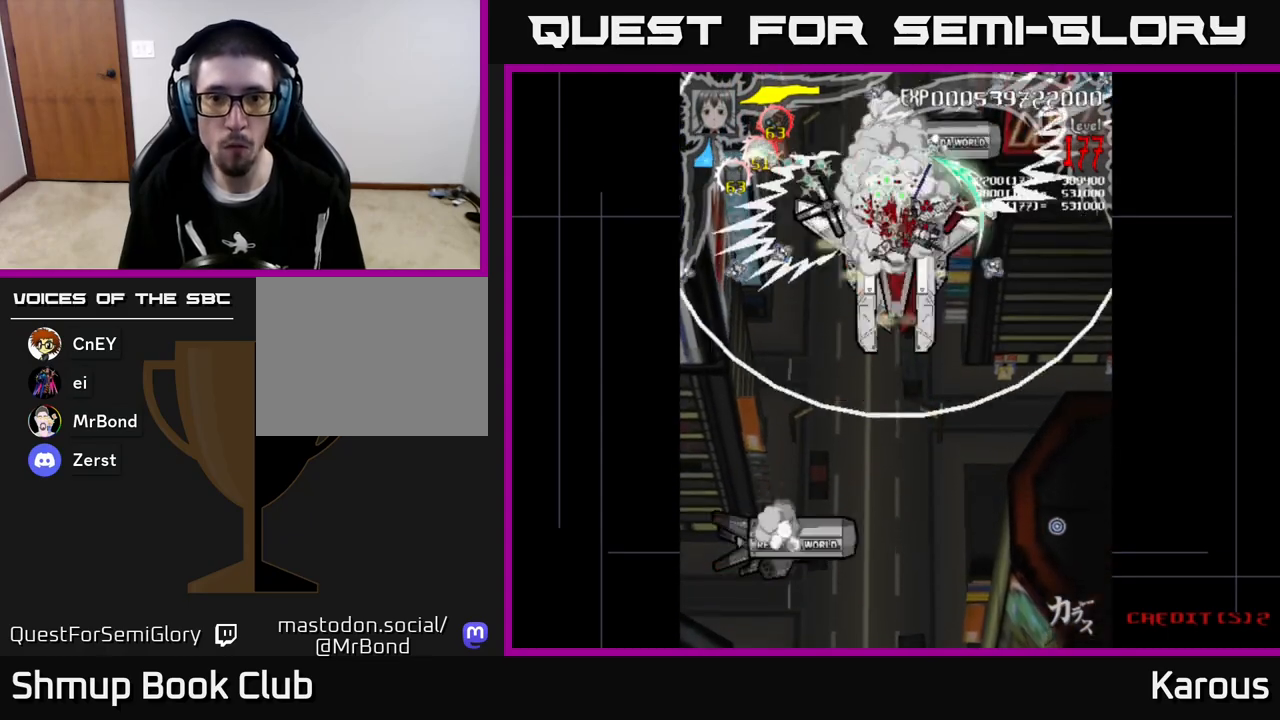
{"buttons": ["B", "DPAD_DOWN", "DPAD_RIGHT"], "left_stick": "center", "events": [[100, "DPAD_DOWN", "up"], [133, "DPAD_DOWN", "down"], [300, "DPAD_LEFT", "down"], [317, "DPAD_DOWN", "up"], [400, "DPAD_LEFT", "up"], [417, "DPAD_DOWN", "down"], [433, "DPAD_RIGHT", "down"]]}
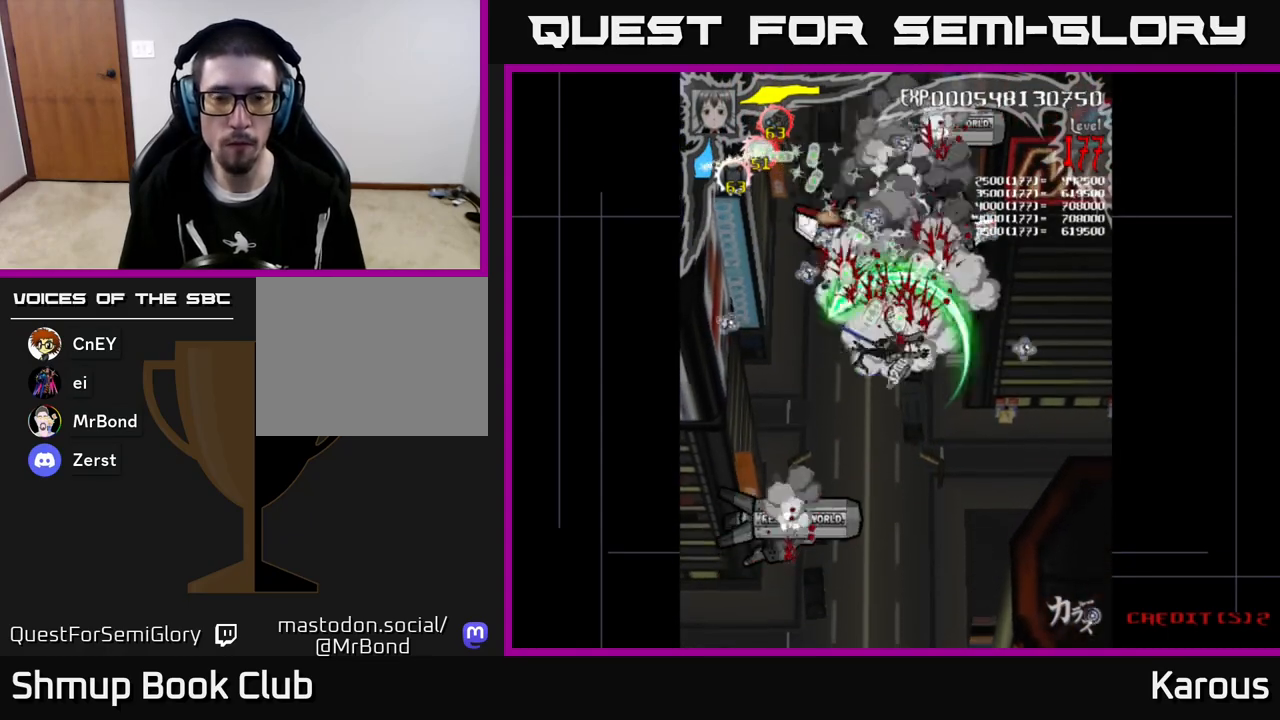
{"buttons": ["B", "DPAD_DOWN"], "left_stick": "center", "events": [[33, "DPAD_RIGHT", "up"], [117, "DPAD_LEFT", "down"], [217, "DPAD_LEFT", "up"], [367, "DPAD_LEFT", "down"], [483, "DPAD_LEFT", "up"]]}